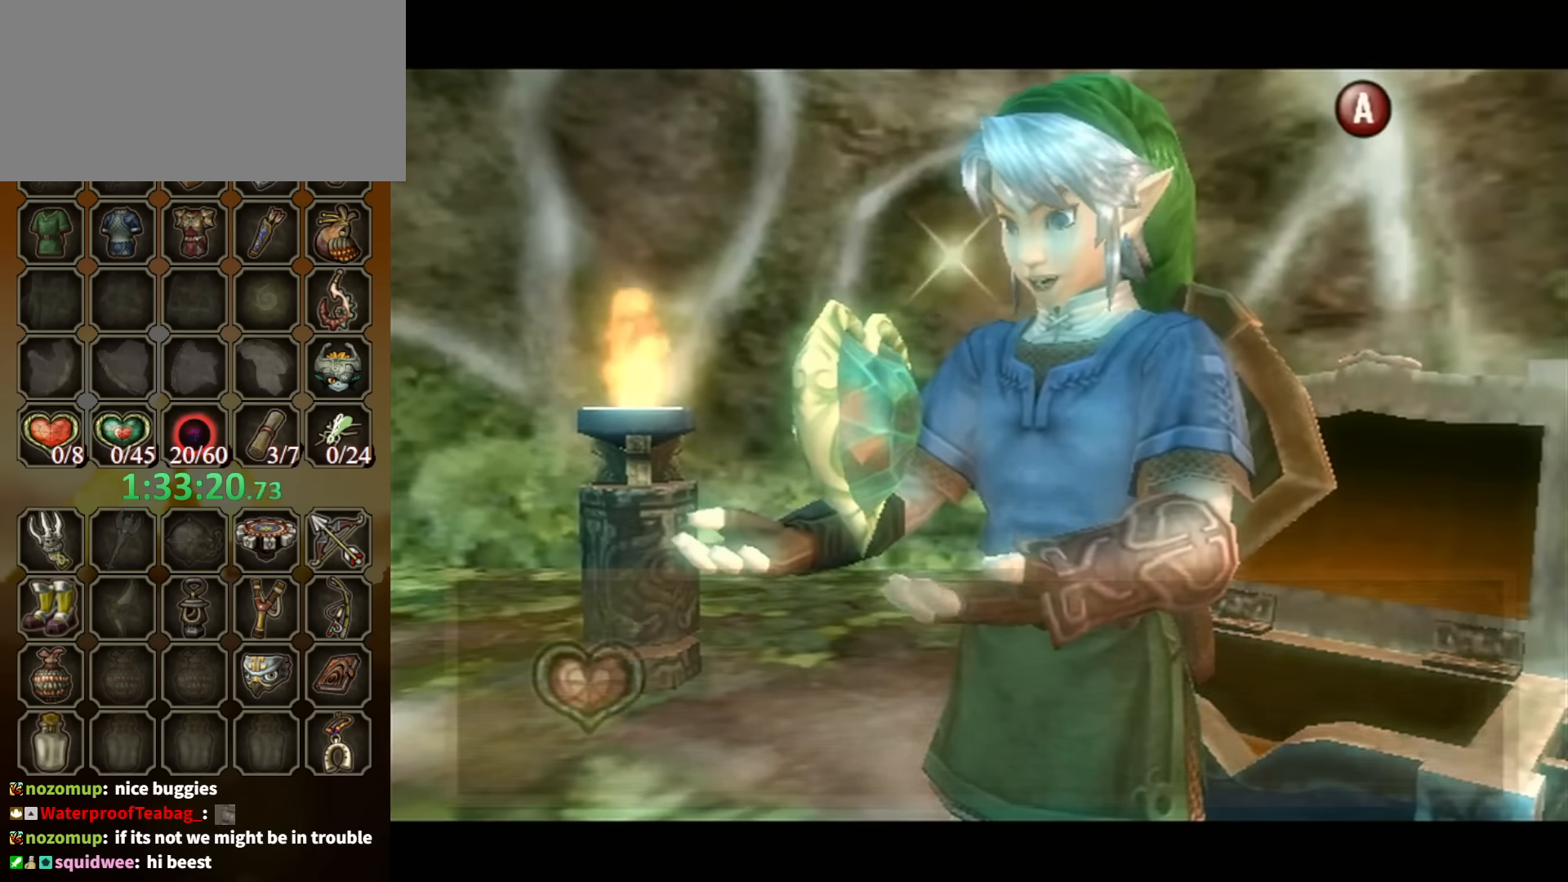
Gameplay with a controller (Nintendo layout); each line is a JSON object with the inputs held at the frame after it. "events" lists button and stick changes between this image and that frame as [ms after this image, input, new state], when the widget could be followed in between. Not read: L3 R3.
{"buttons": [], "left_stick": "down-right", "right_stick": "center", "events": [[400, "B", "up"]]}
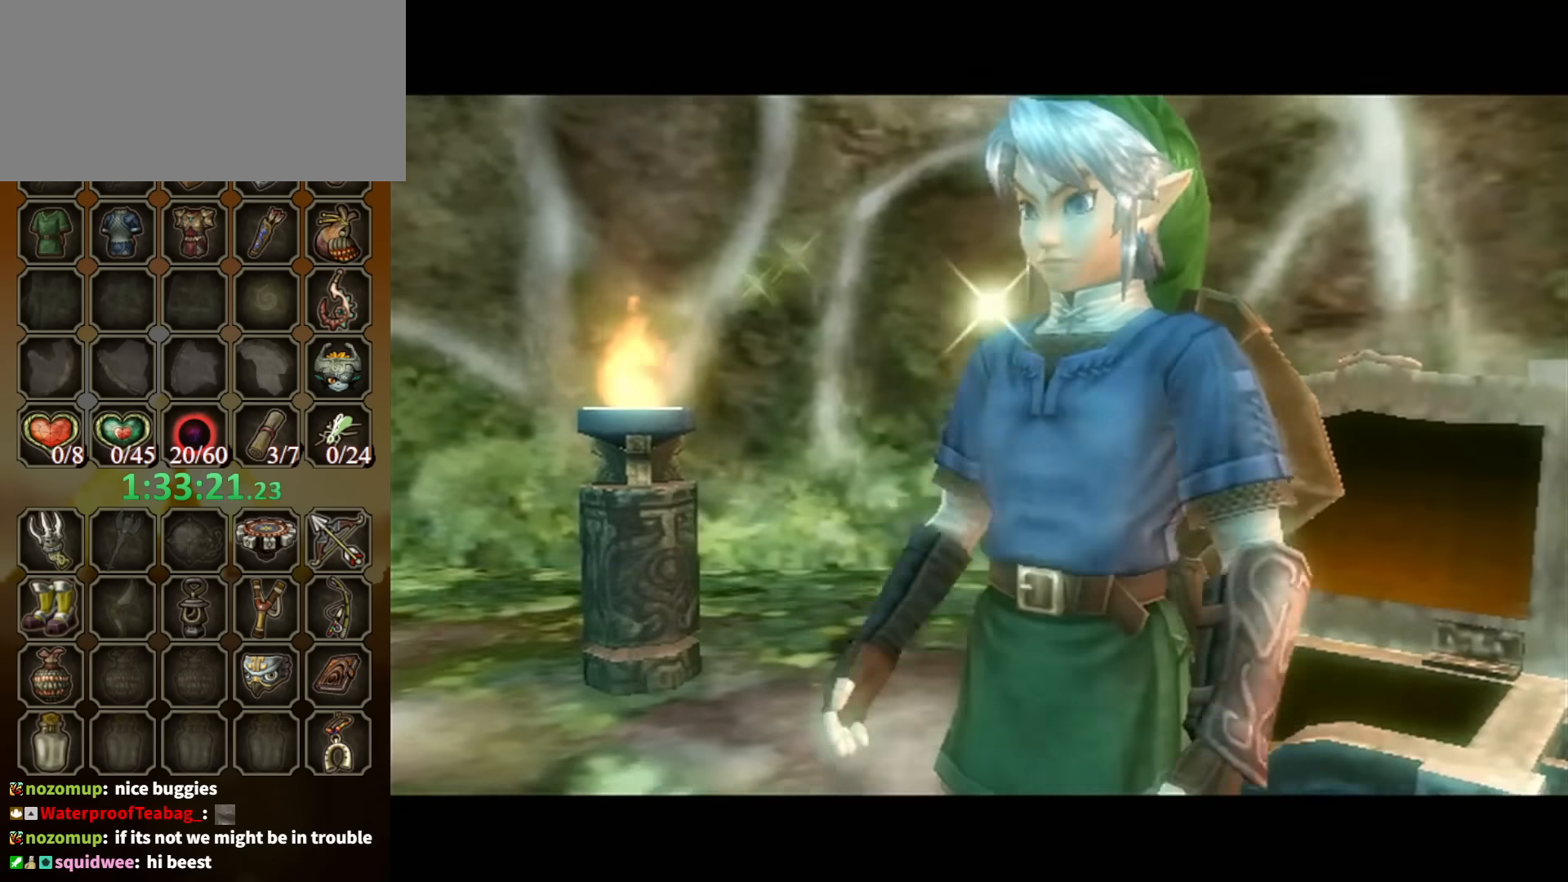
{"buttons": [], "left_stick": "down-right", "right_stick": "center", "events": [[33, "A", "down"], [100, "A", "up"], [167, "A", "down"], [233, "A", "up"], [300, "A", "down"], [333, "A", "up"]]}
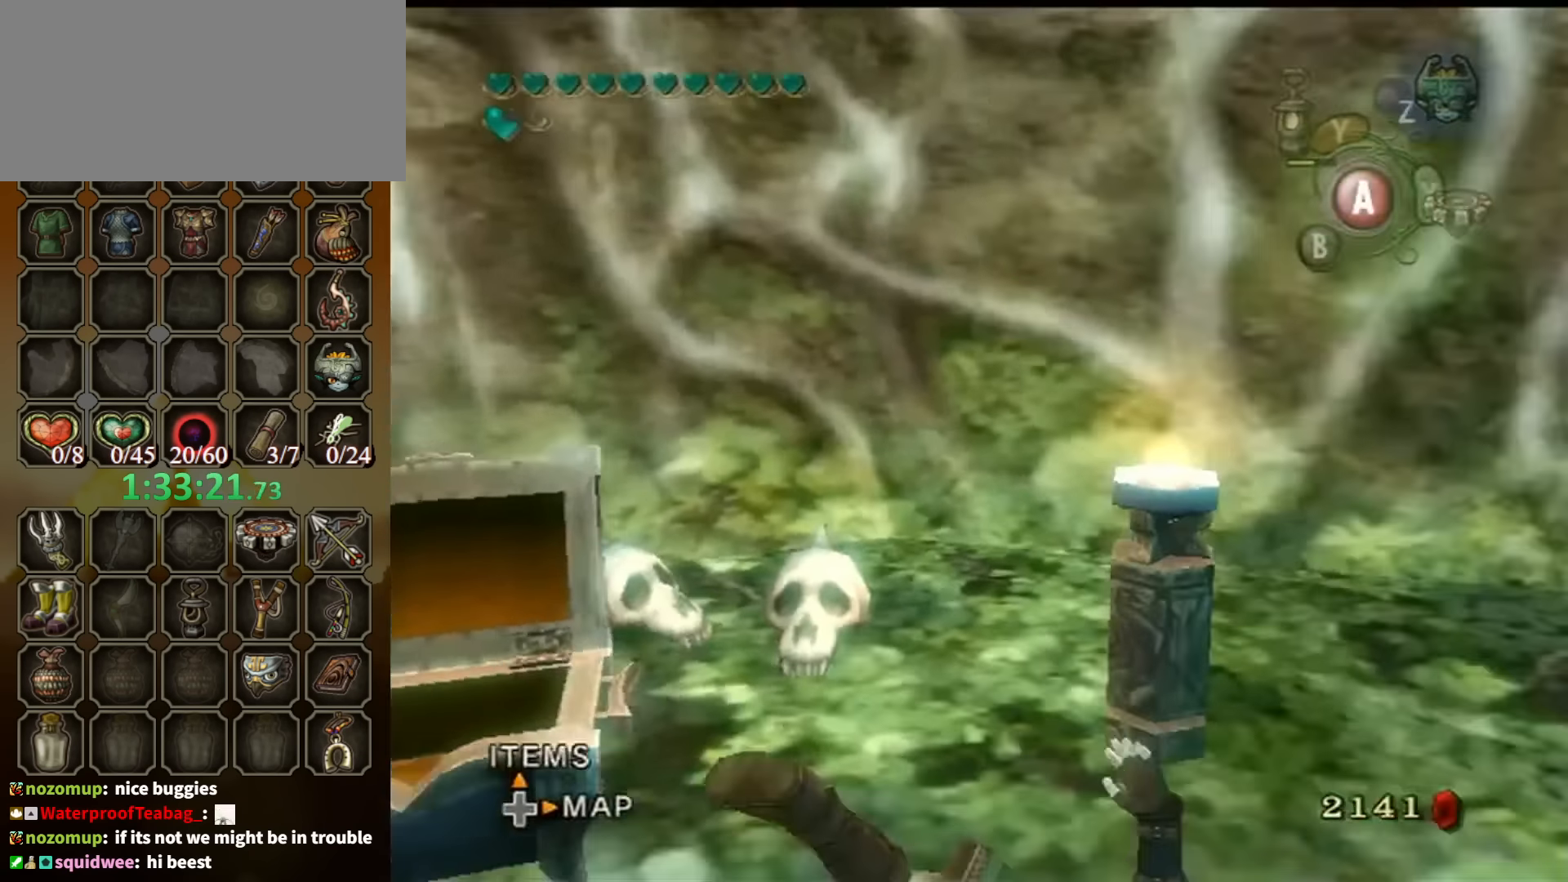
{"buttons": ["A"], "left_stick": "up-right", "right_stick": "center", "events": [[100, "left_stick", "right"], [234, "left_stick", "up-right"], [500, "A", "down"]]}
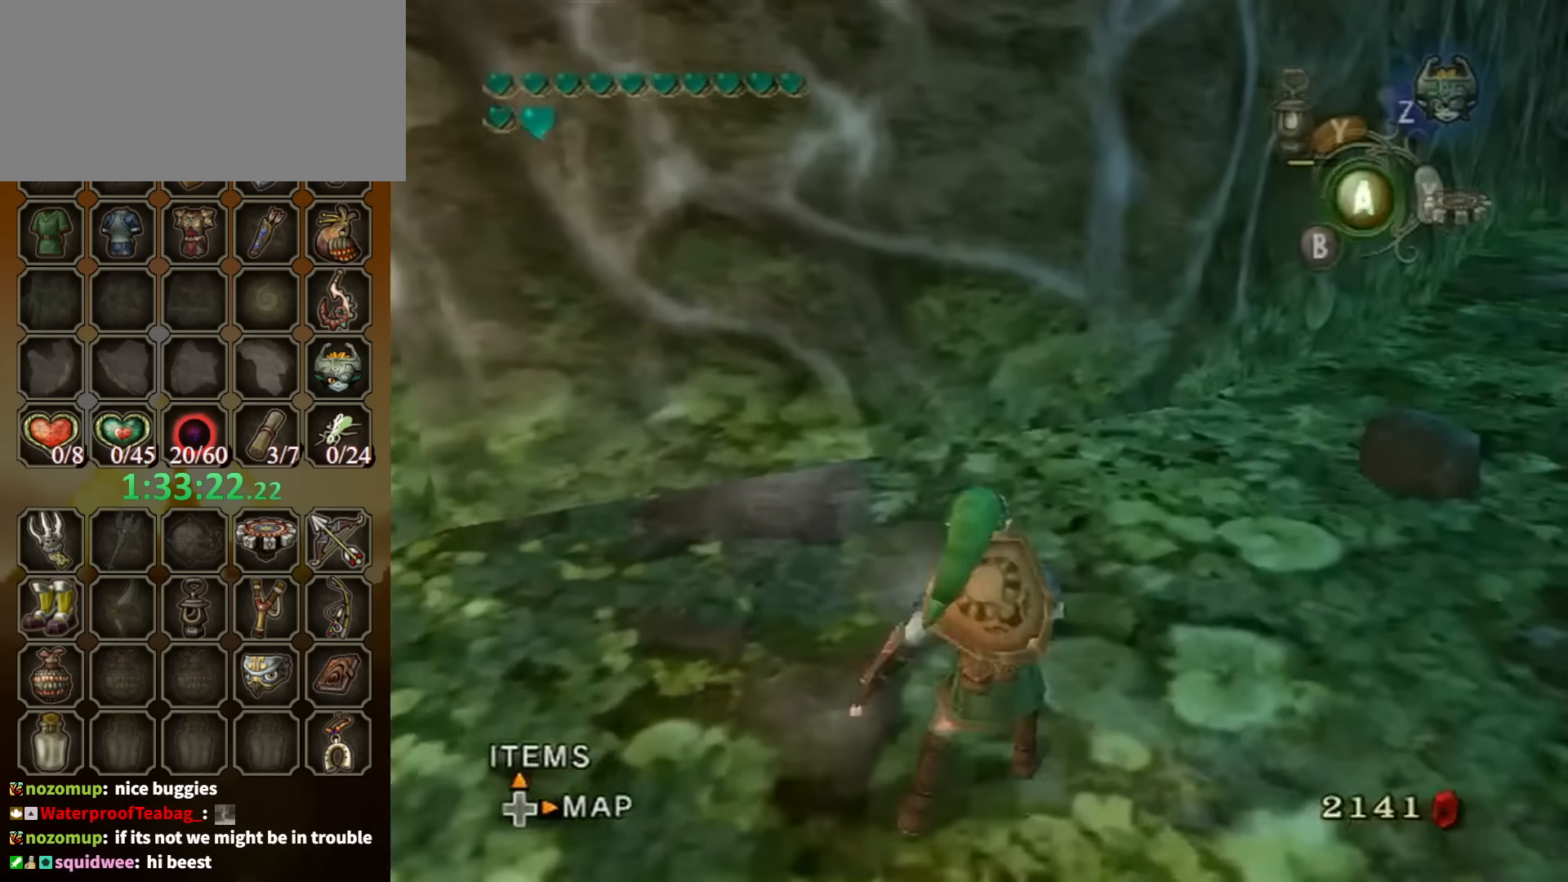
{"buttons": [], "left_stick": "up-right", "right_stick": "center", "events": [[34, "A", "up"], [100, "A", "down"], [200, "A", "up"]]}
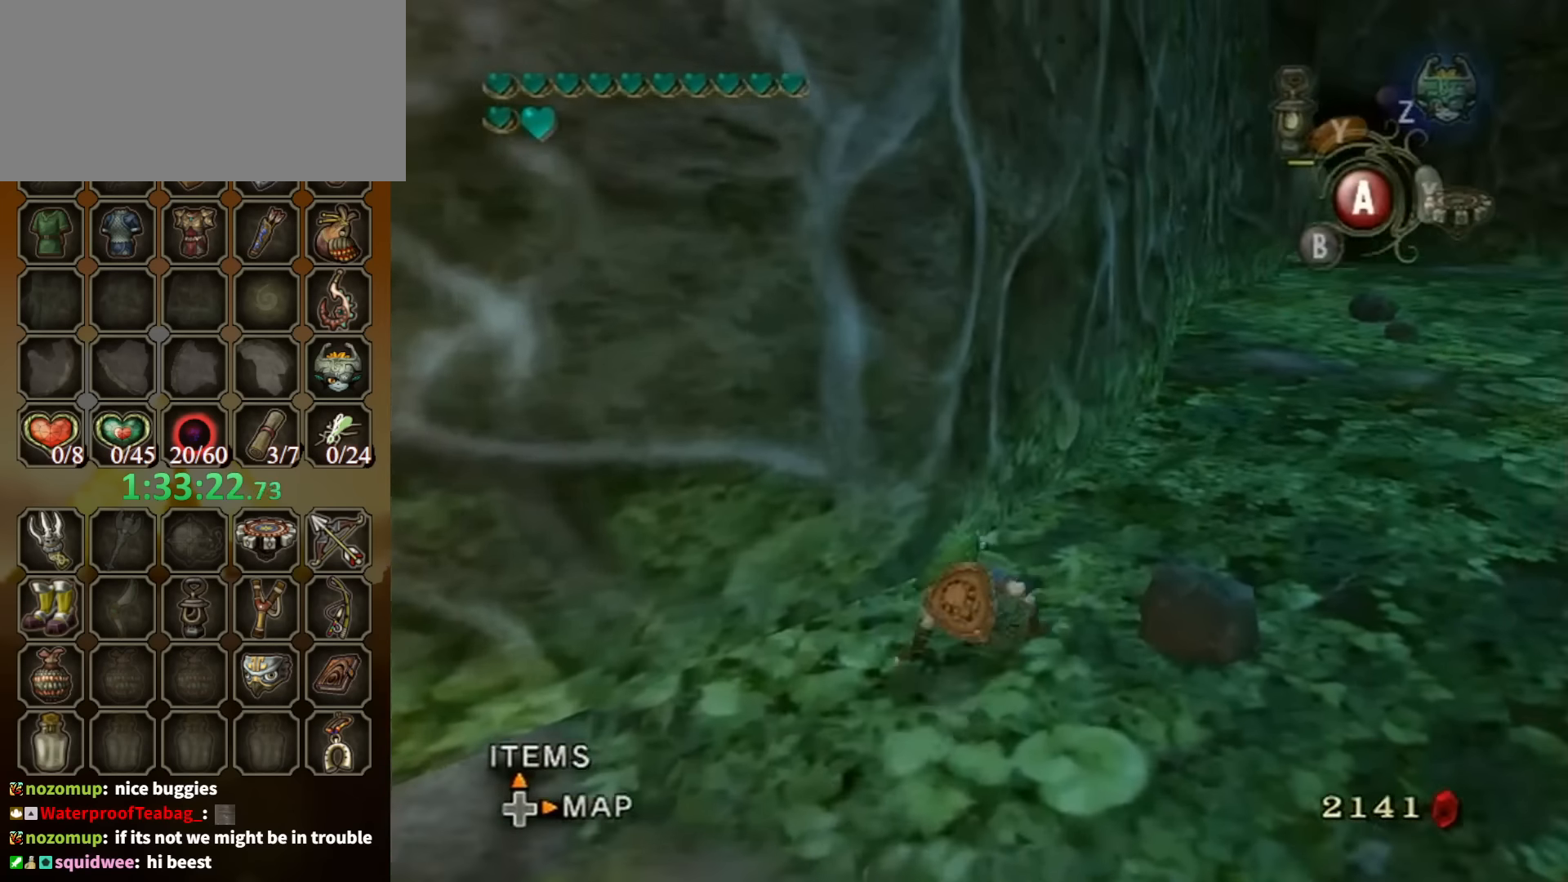
{"buttons": [], "left_stick": "up", "right_stick": "center", "events": [[167, "A", "down"], [234, "A", "up"], [267, "left_stick", "up"], [334, "A", "down"], [367, "A", "up"]]}
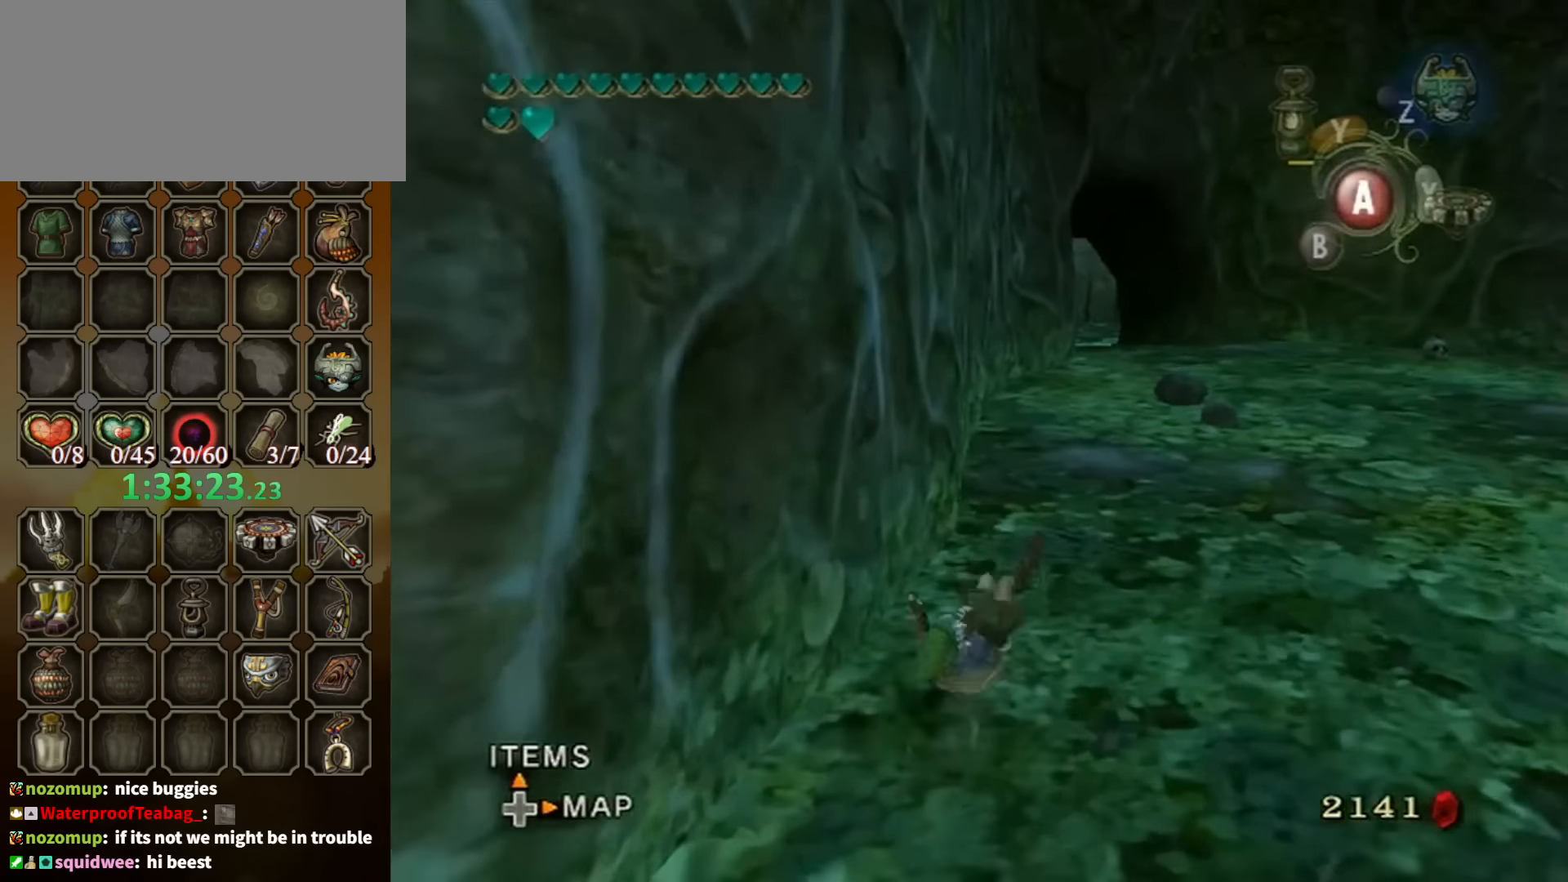
{"buttons": [], "left_stick": "up", "right_stick": "center", "events": [[300, "A", "down"], [400, "A", "up"]]}
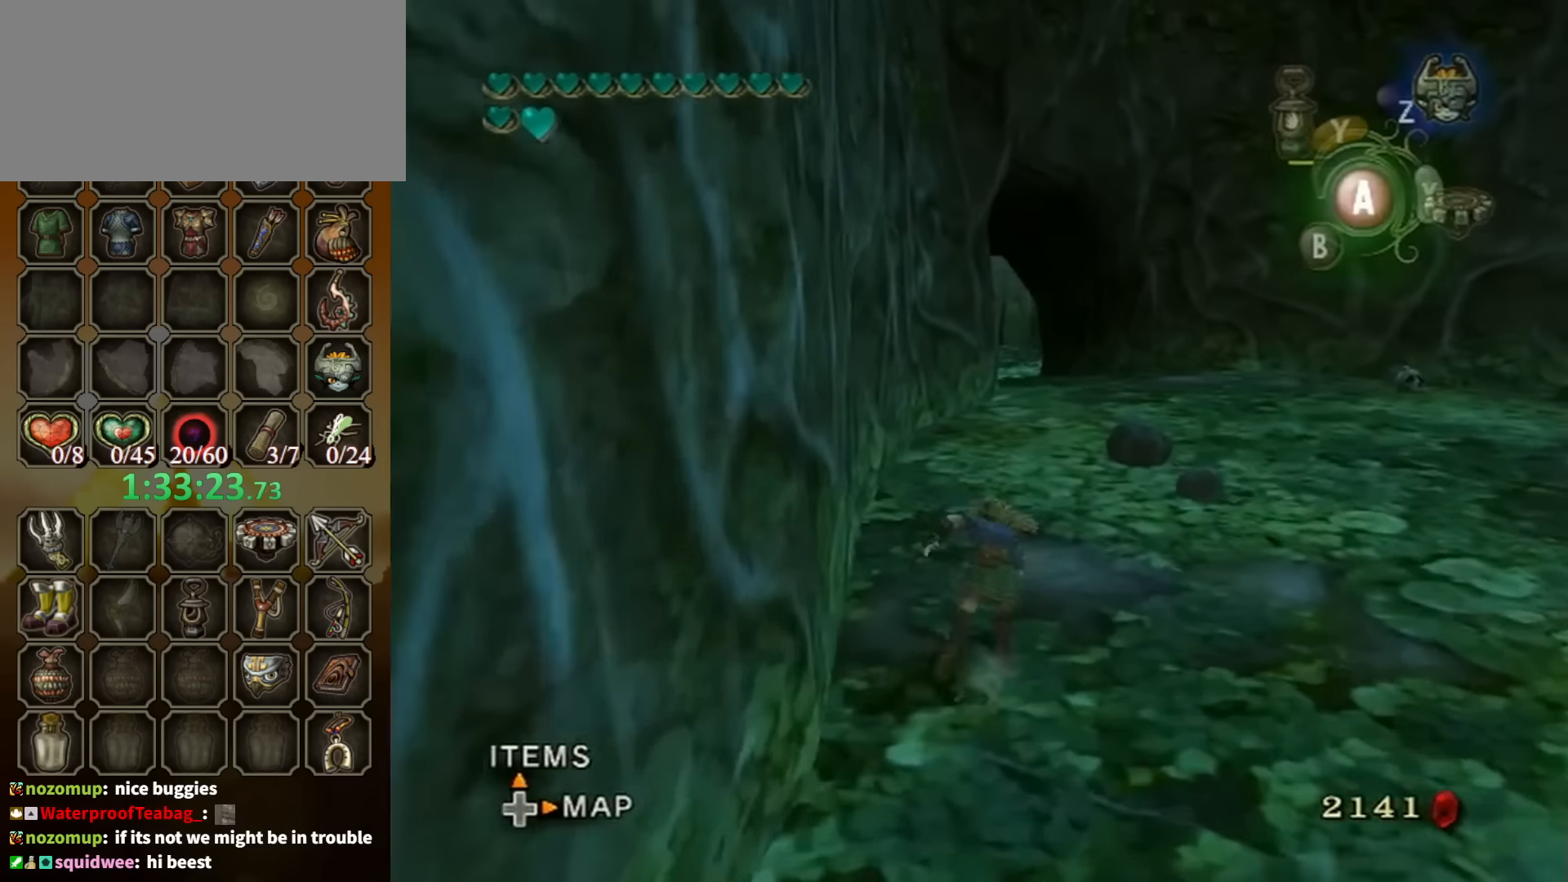
{"buttons": [], "left_stick": "up", "right_stick": "center", "events": []}
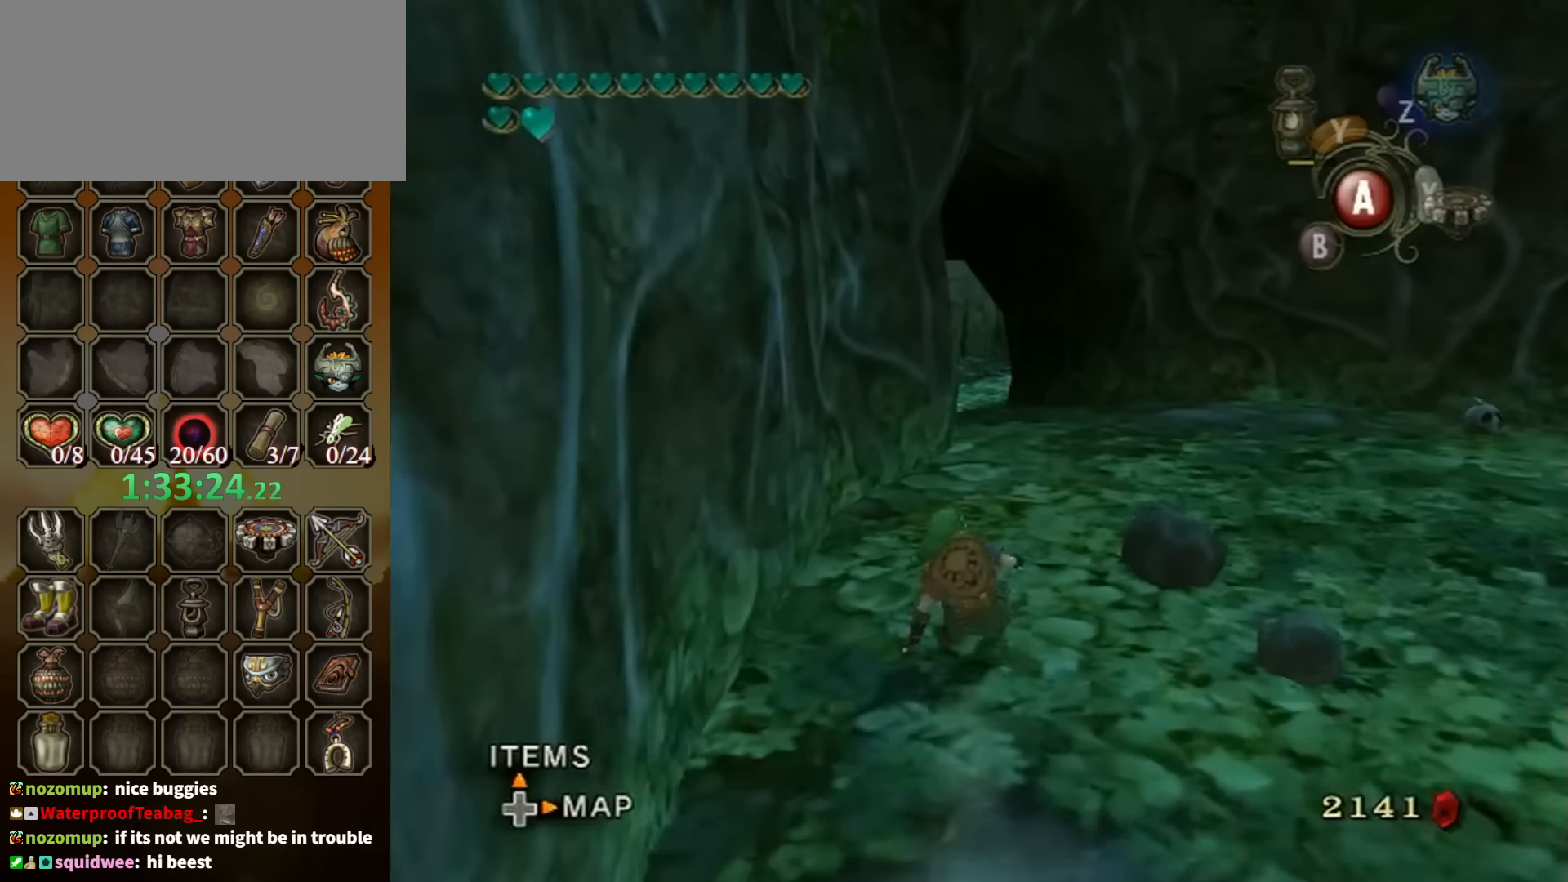
{"buttons": [], "left_stick": "up", "right_stick": "center", "events": [[100, "A", "down"], [167, "A", "up"], [267, "A", "down"], [334, "A", "up"]]}
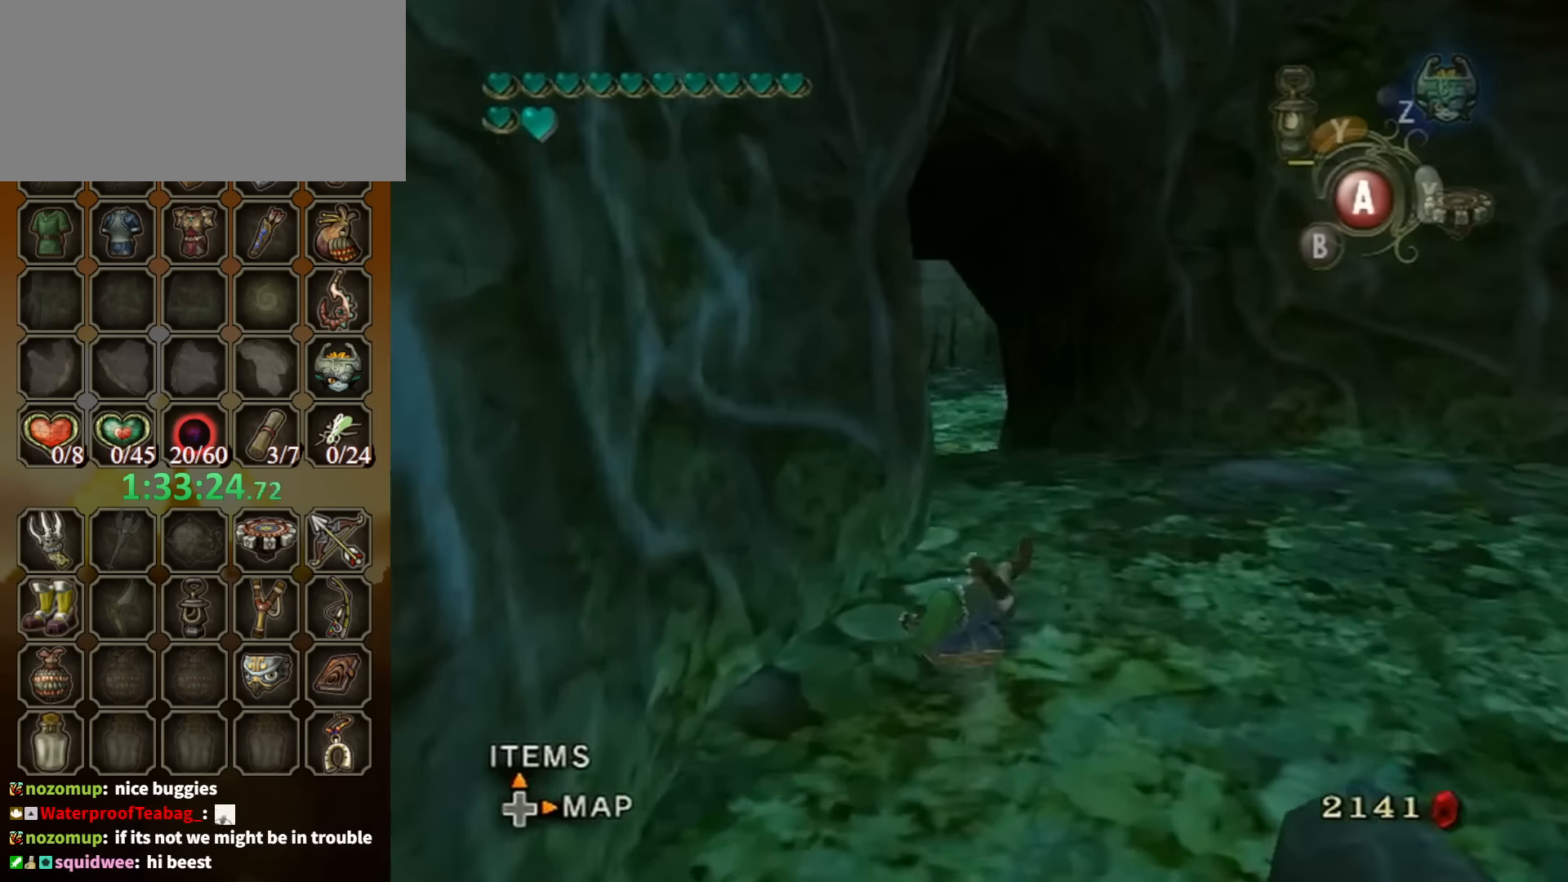
{"buttons": [], "left_stick": "up", "right_stick": "center", "events": [[334, "A", "down"], [434, "A", "up"]]}
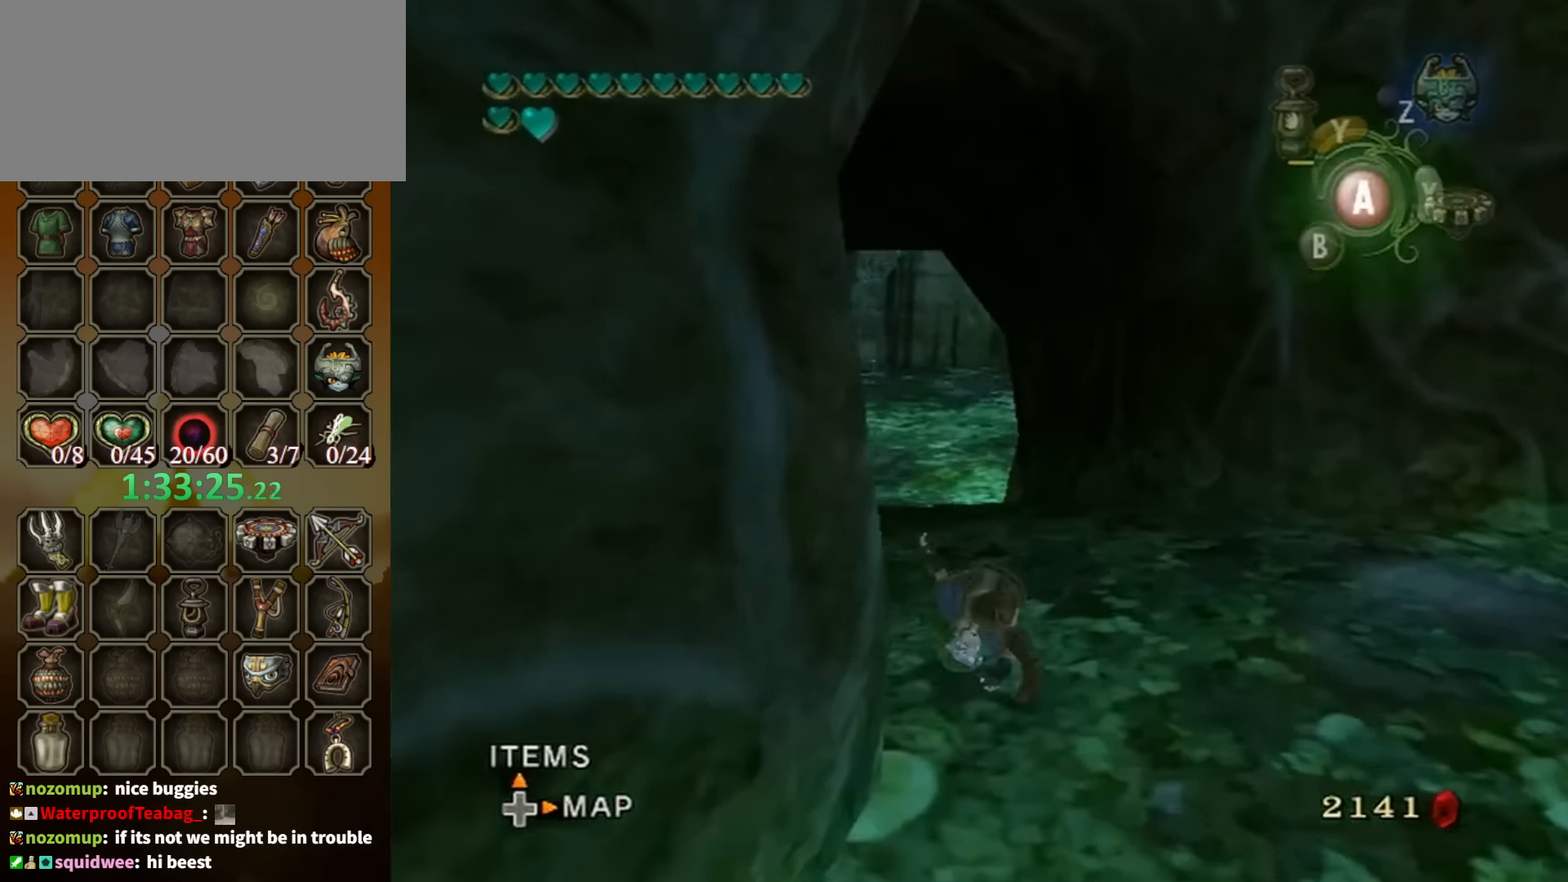
{"buttons": ["A"], "left_stick": "up", "right_stick": "center", "events": [[67, "right_stick", "right"], [200, "right_stick", "center"], [500, "A", "down"]]}
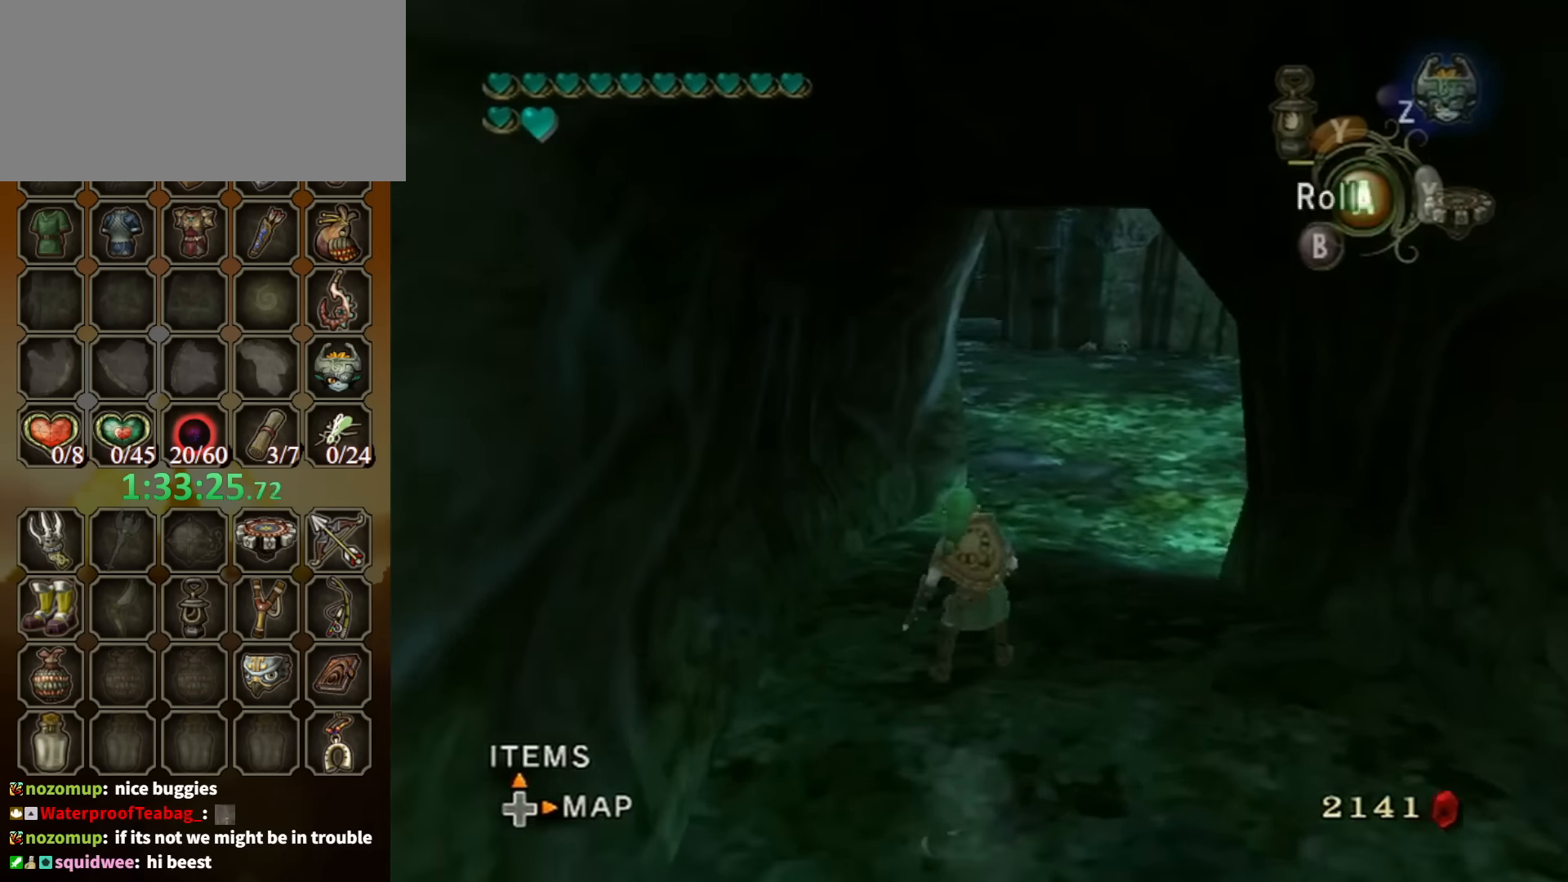
{"buttons": [], "left_stick": "up", "right_stick": "center", "events": [[34, "A", "up"], [134, "A", "down"], [167, "A", "up"]]}
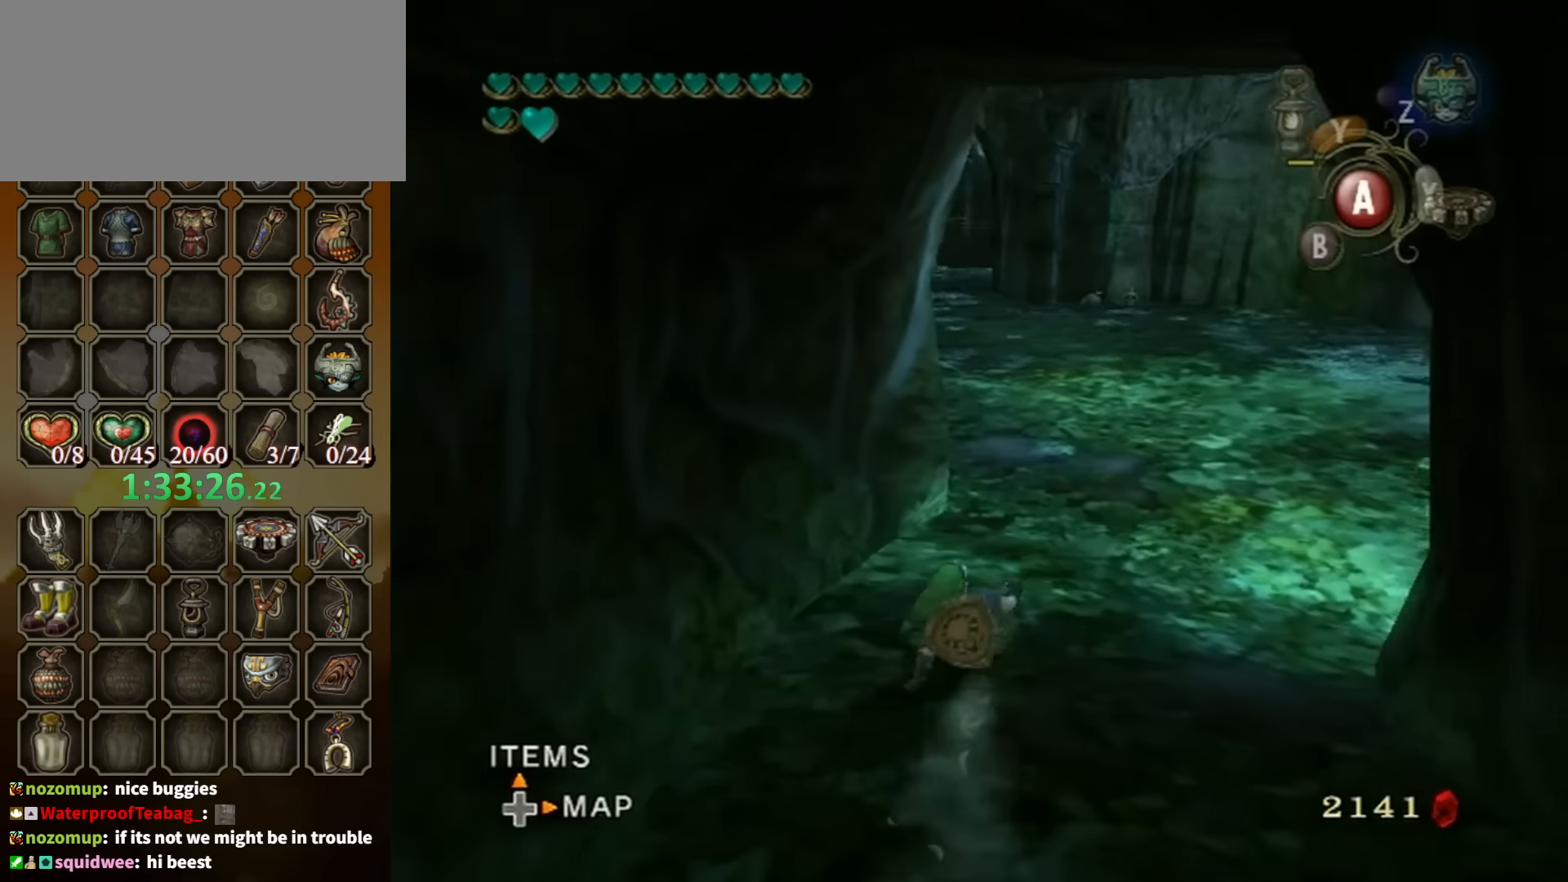
{"buttons": [], "left_stick": "up", "right_stick": "down-right", "events": [[167, "A", "down"], [234, "A", "up"], [400, "right_stick", "right"], [500, "right_stick", "down-right"]]}
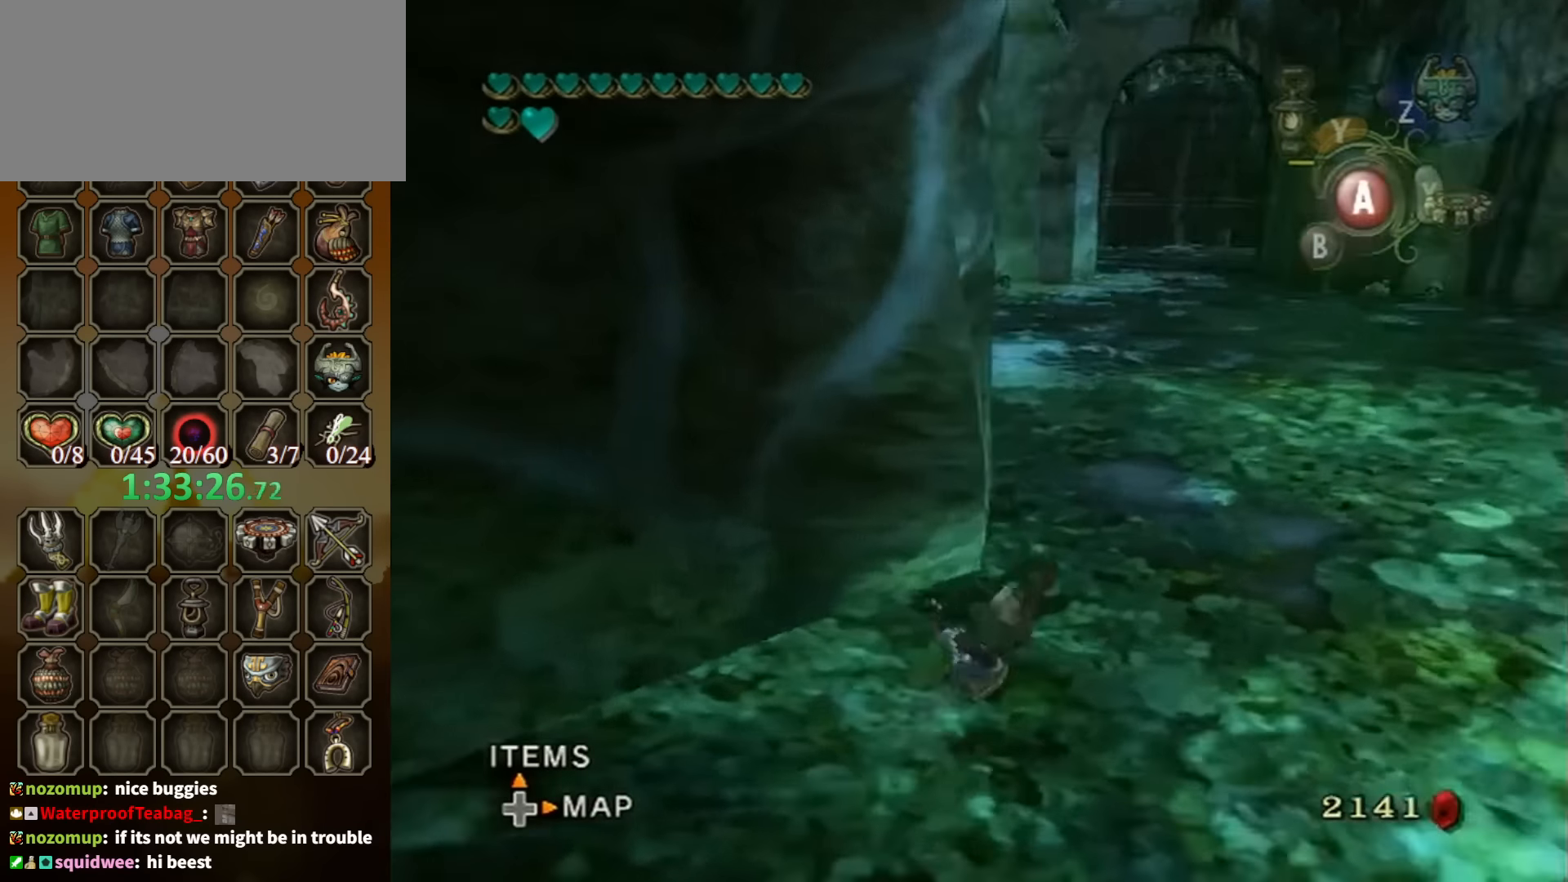
{"buttons": [], "left_stick": "up", "right_stick": "center", "events": [[200, "right_stick", "center"], [367, "A", "down"], [467, "A", "up"]]}
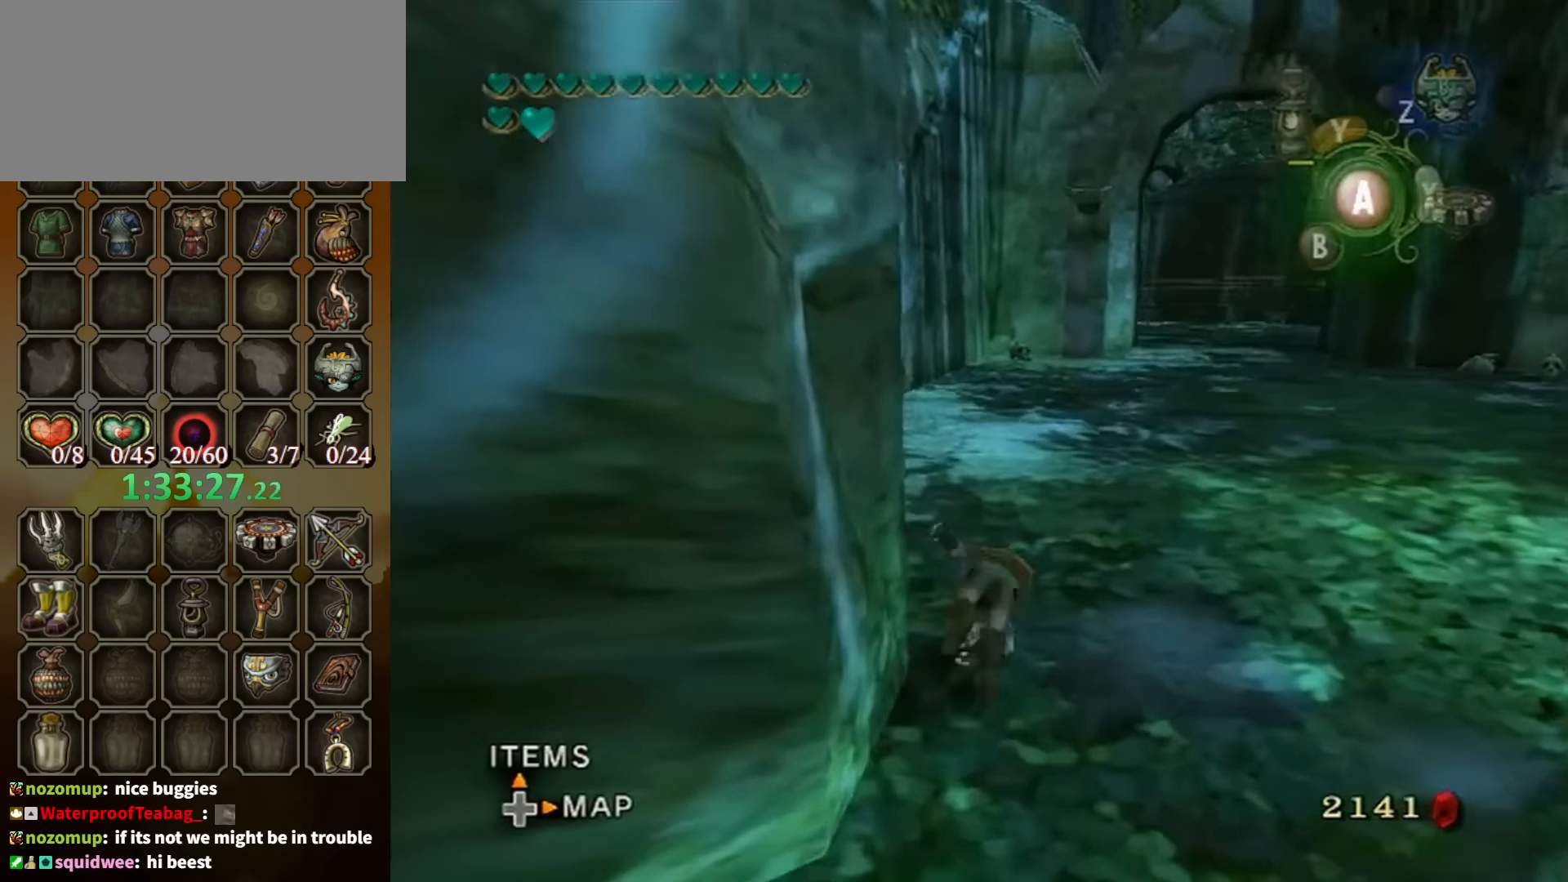
{"buttons": [], "left_stick": "up", "right_stick": "center", "events": []}
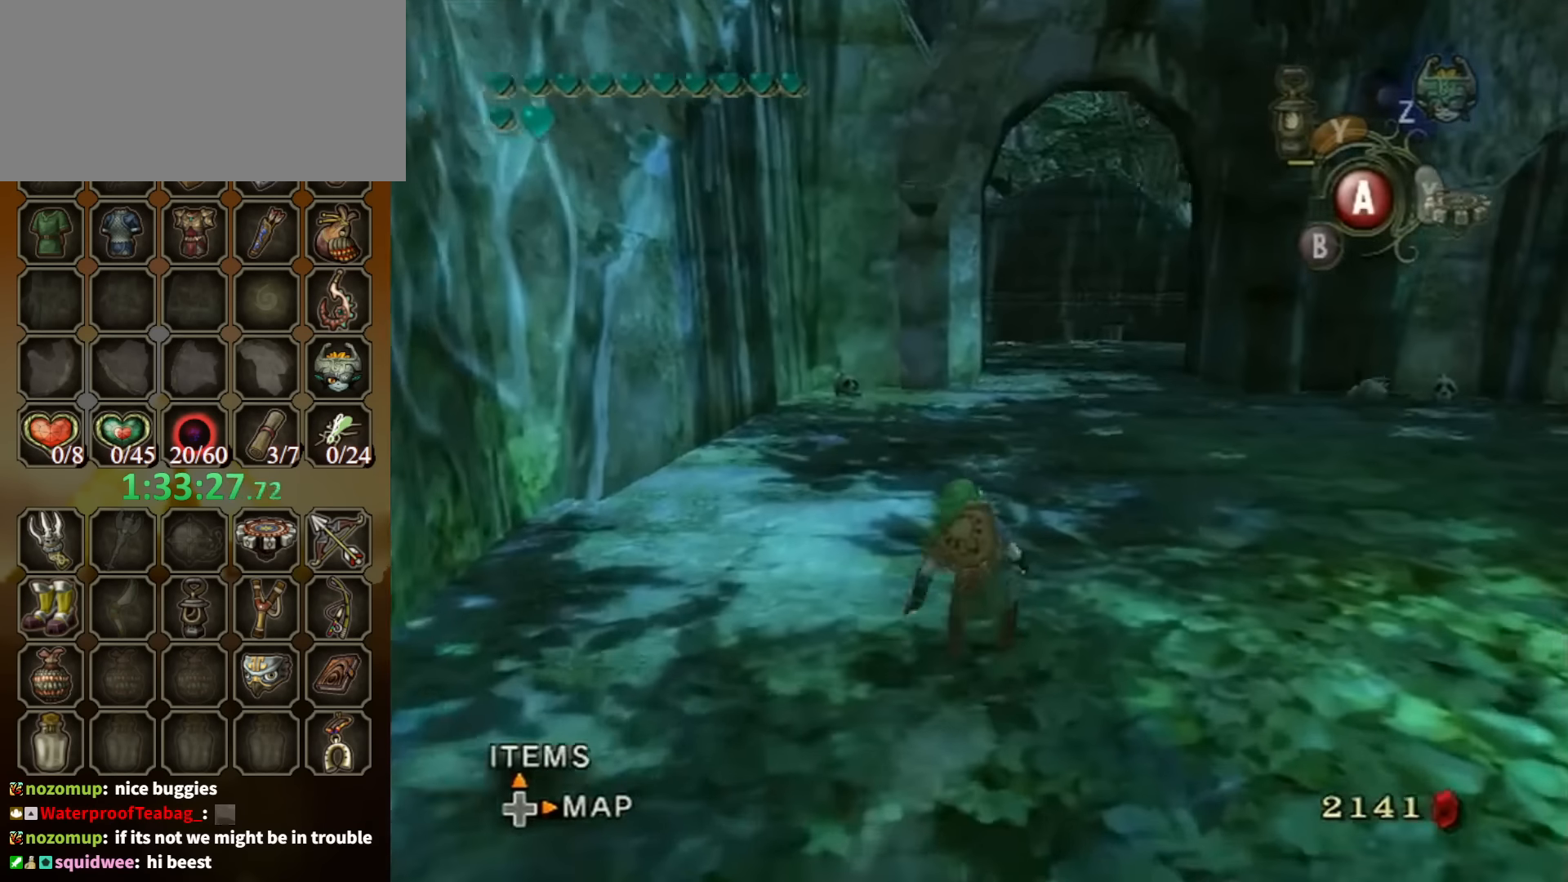
{"buttons": [], "left_stick": "up", "right_stick": "center", "events": [[34, "A", "down"], [100, "A", "up"], [200, "A", "down"], [267, "A", "up"]]}
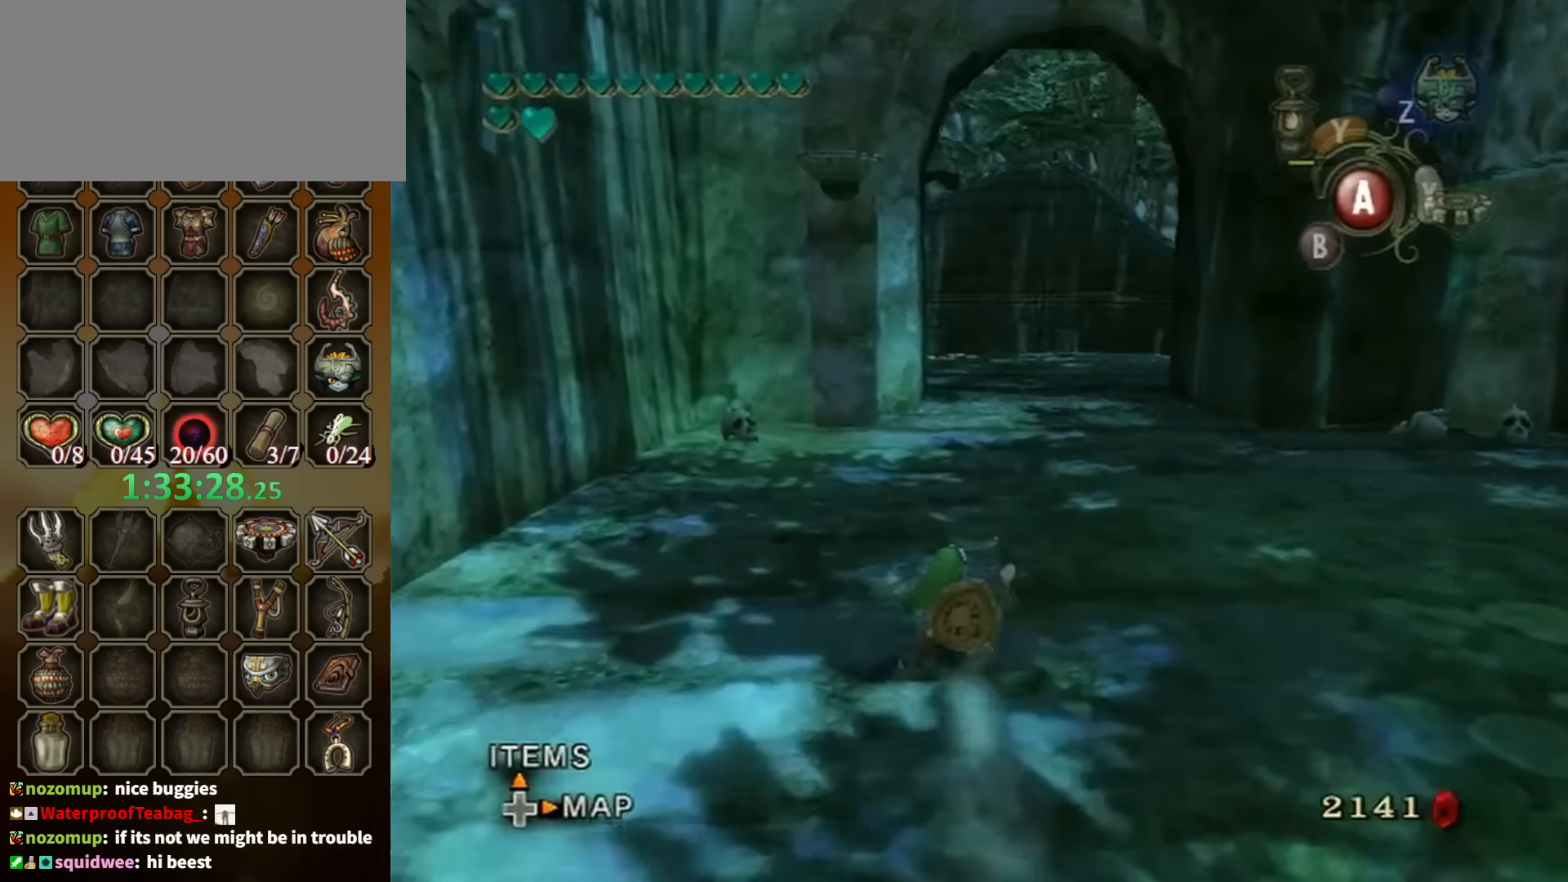
{"buttons": [], "left_stick": "up", "right_stick": "center", "events": [[234, "A", "down"], [300, "A", "up"], [334, "A", "down"], [400, "A", "up"]]}
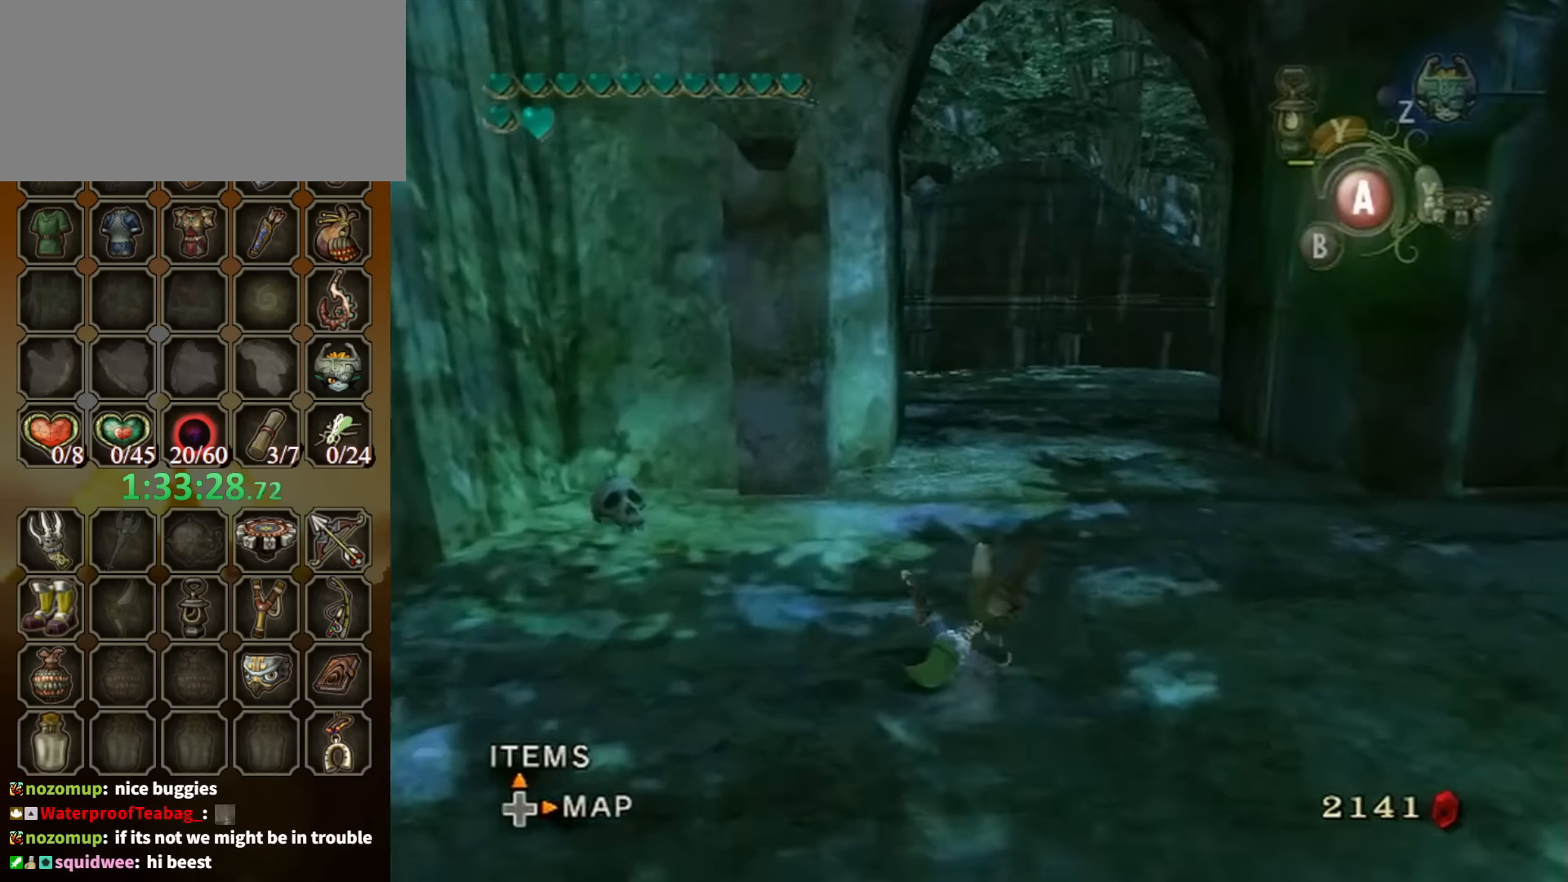
{"buttons": [], "left_stick": "up", "right_stick": "center", "events": [[400, "A", "down"], [467, "A", "up"]]}
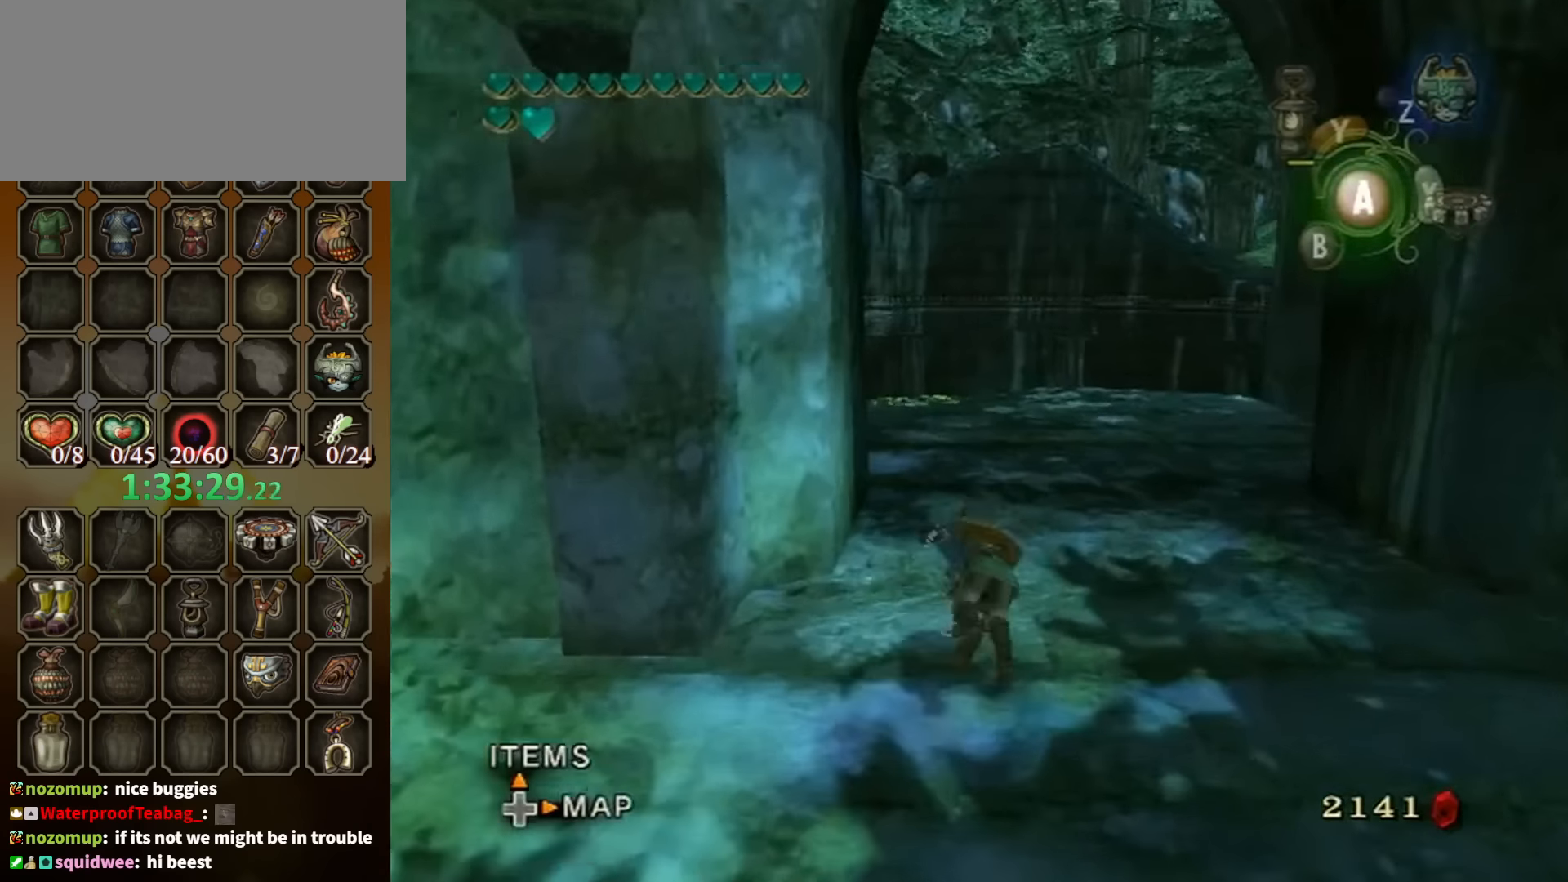
{"buttons": [], "left_stick": "up-right", "right_stick": "down-right", "events": [[134, "right_stick", "down-right"], [434, "left_stick", "up-right"]]}
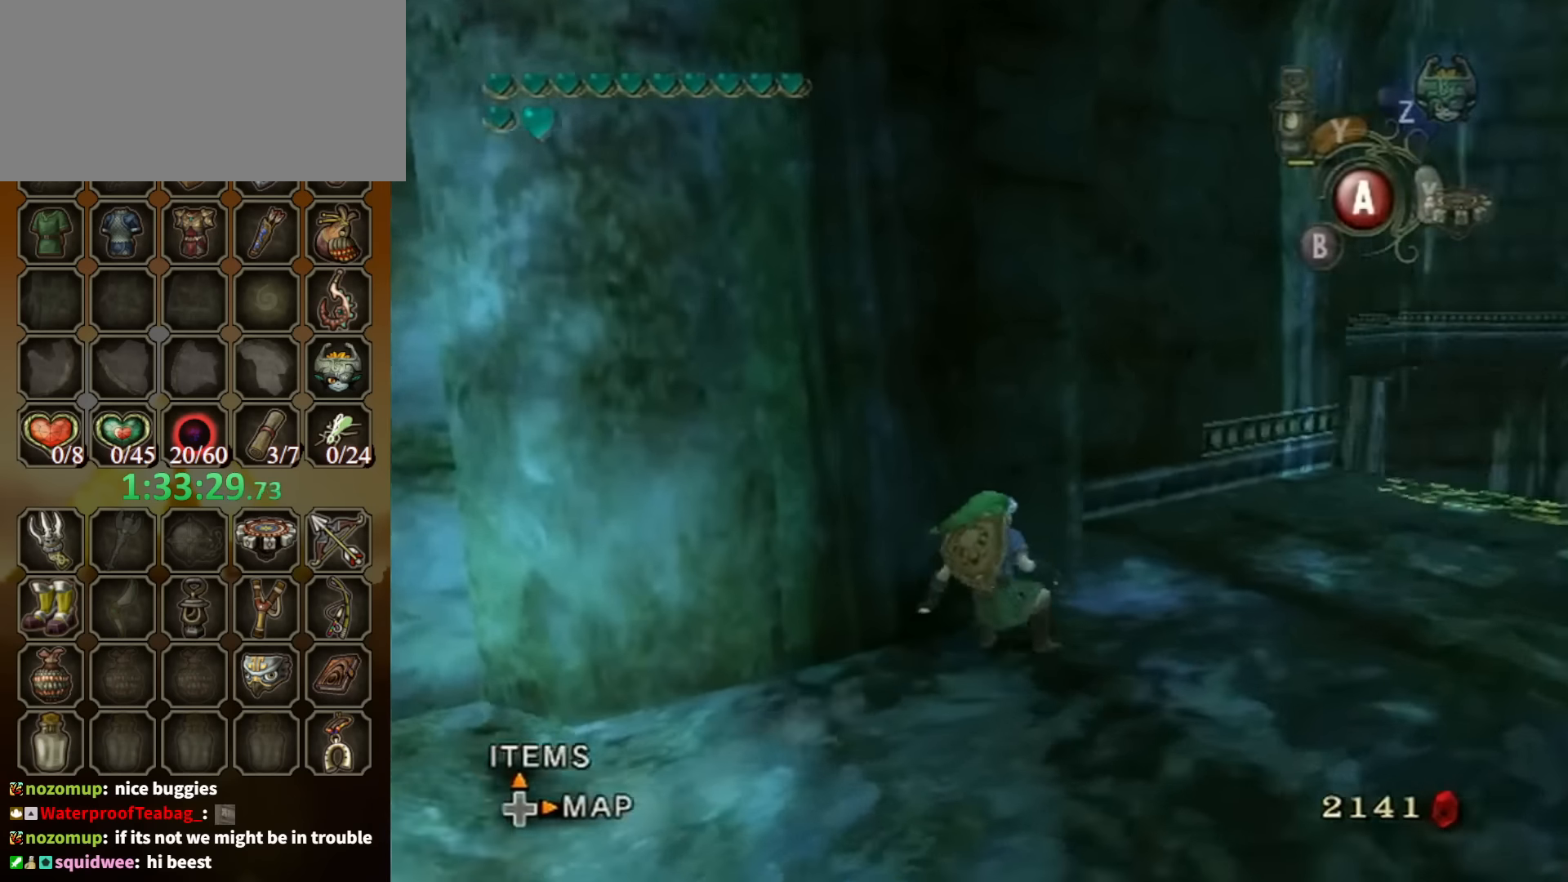
{"buttons": [], "left_stick": "up-right", "right_stick": "center", "events": [[200, "left_stick", "right"], [234, "right_stick", "center"], [334, "left_stick", "up-right"]]}
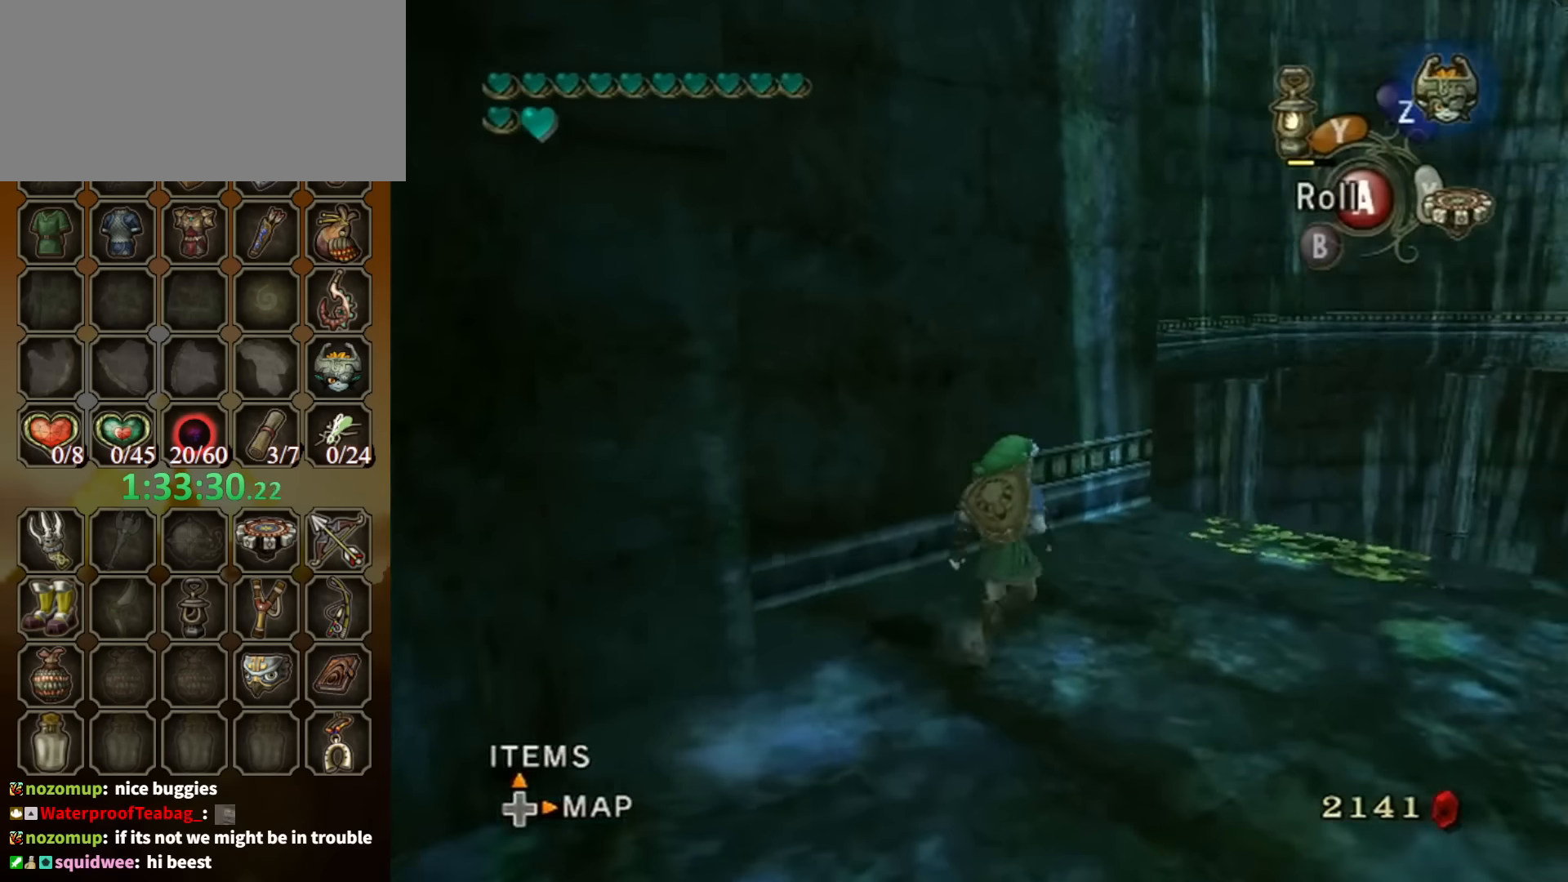
{"buttons": [], "left_stick": "up", "right_stick": "center", "events": [[67, "left_stick", "up"], [267, "X", "down"], [334, "X", "up"]]}
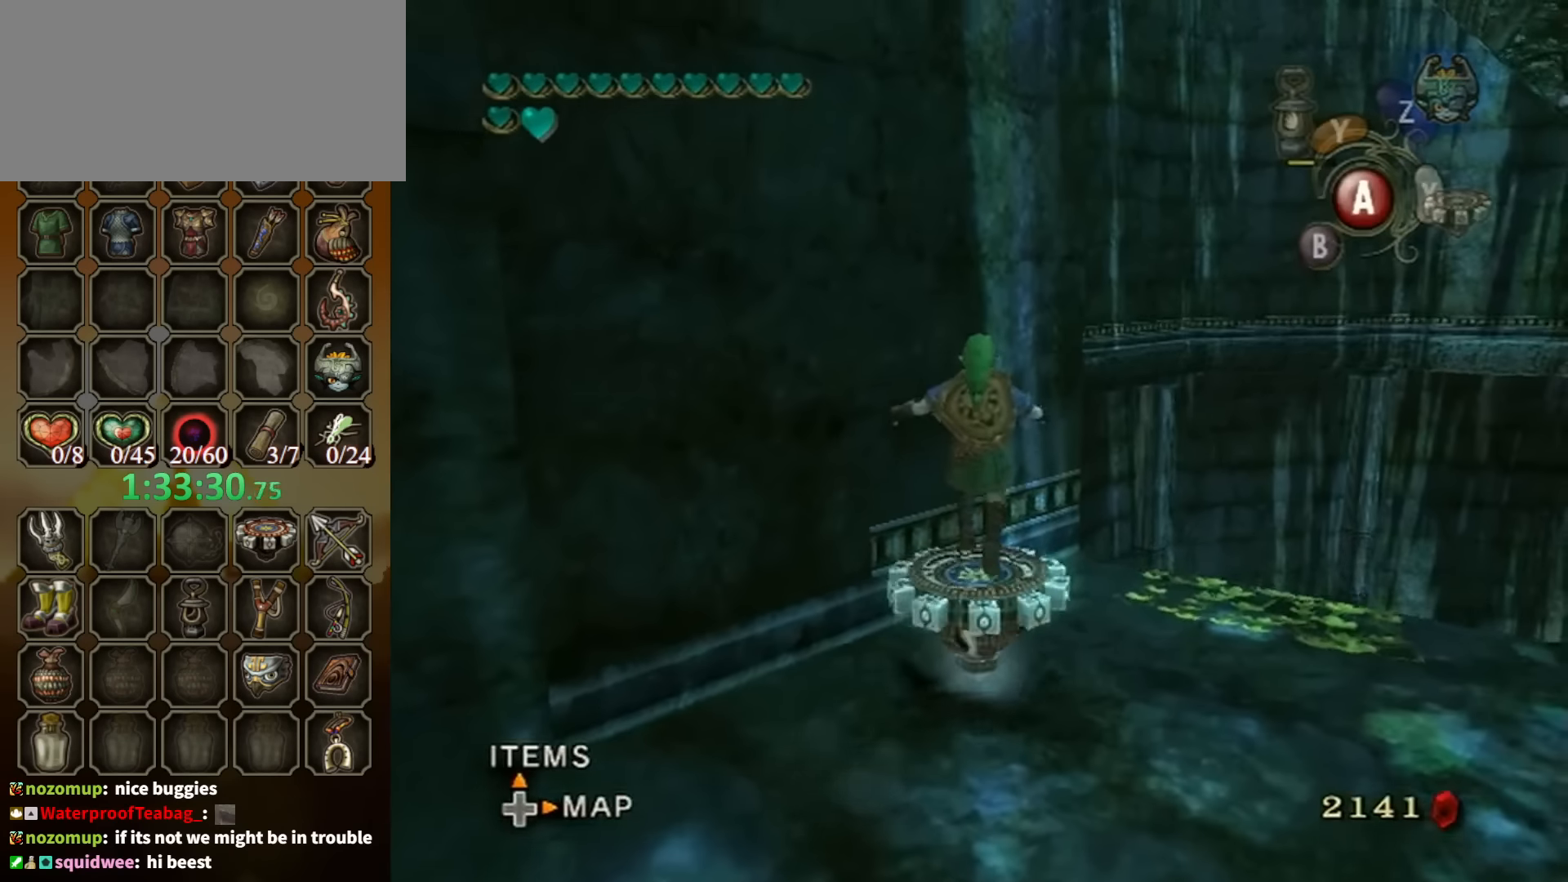
{"buttons": [], "left_stick": "center", "right_stick": "center", "events": [[134, "left_stick", "up-left"], [467, "left_stick", "center"]]}